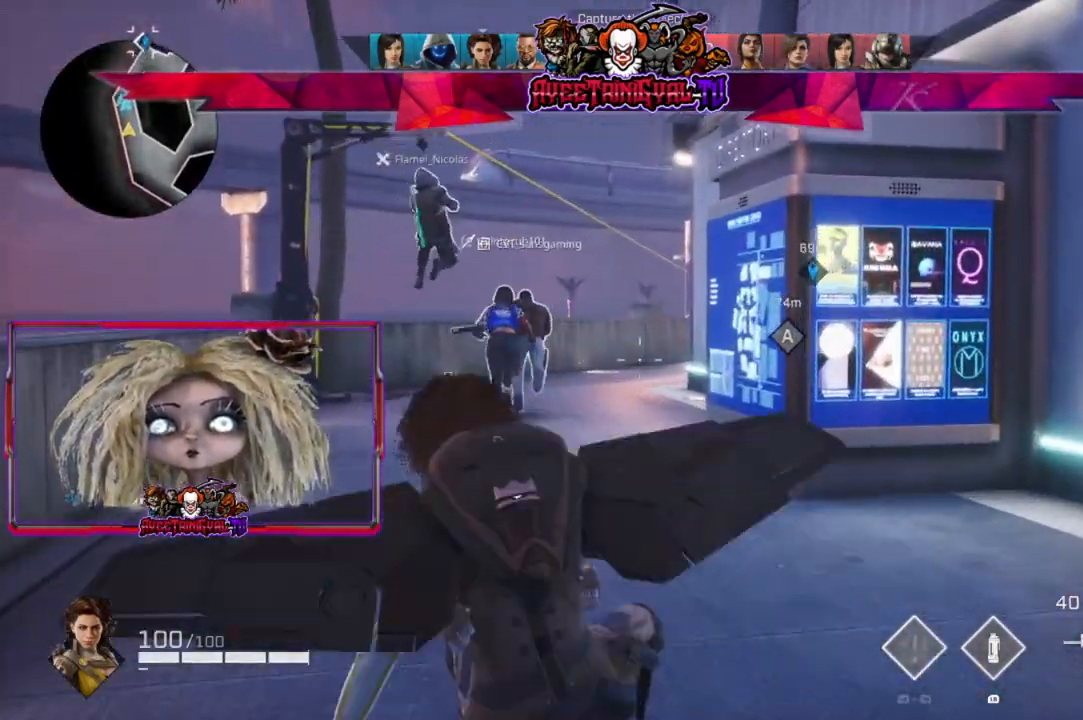
Gameplay with a controller (Xbox layout); each line is a JSON object with the inputs held at the frame after it. "events" lists button and stick changes between this image and that frame as [ms after this image, input, new state], when the widget could be followed in between.
{"buttons": [], "left_stick": "up", "right_stick": "center", "events": [[167, "L3", "up"]]}
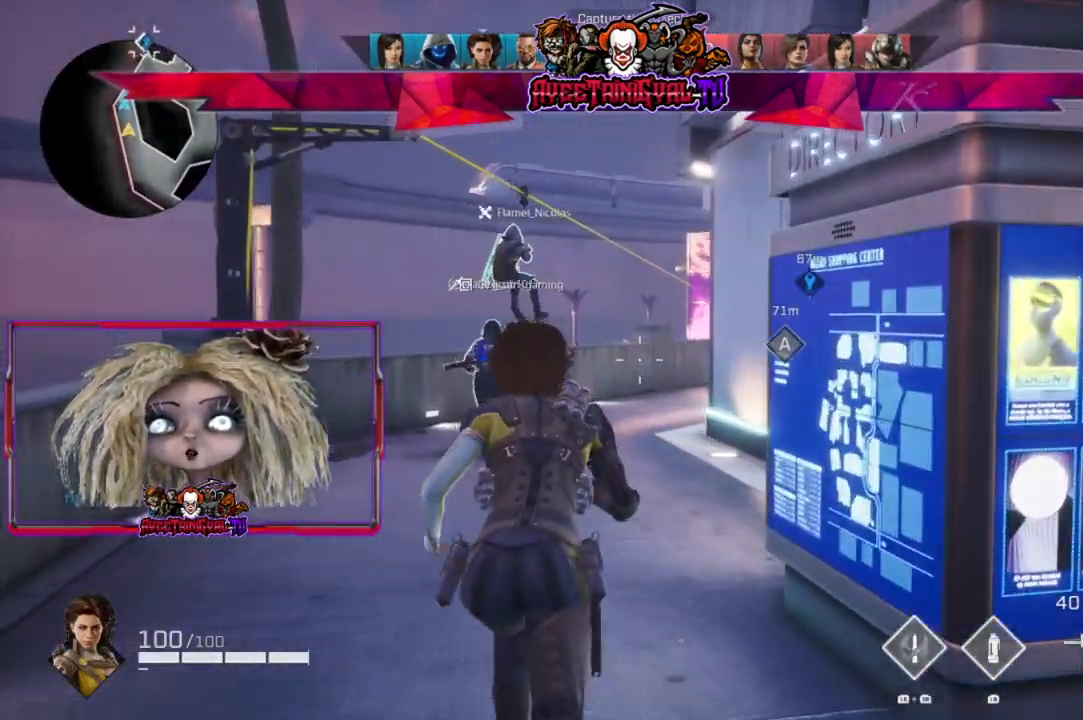
{"buttons": [], "left_stick": "up", "right_stick": "center", "events": []}
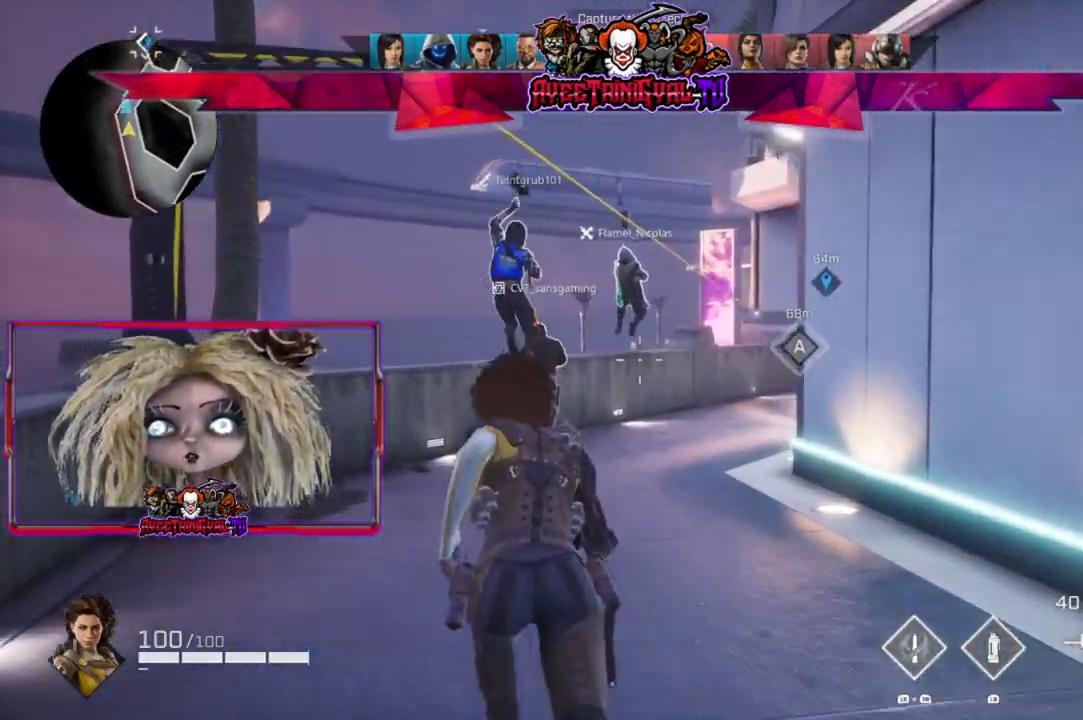
{"buttons": [], "left_stick": "up", "right_stick": "center", "events": [[200, "right_stick", "up-right"], [333, "right_stick", "center"]]}
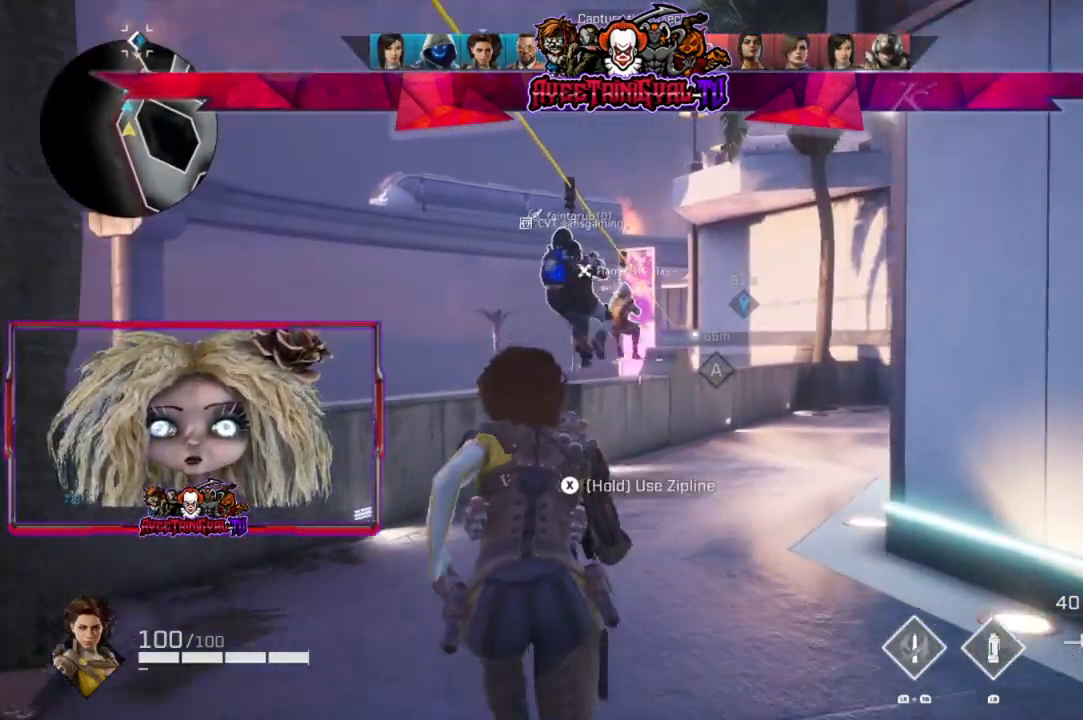
{"buttons": ["X"], "left_stick": "up", "right_stick": "center", "events": [[267, "A", "down"], [400, "A", "up"], [500, "X", "down"]]}
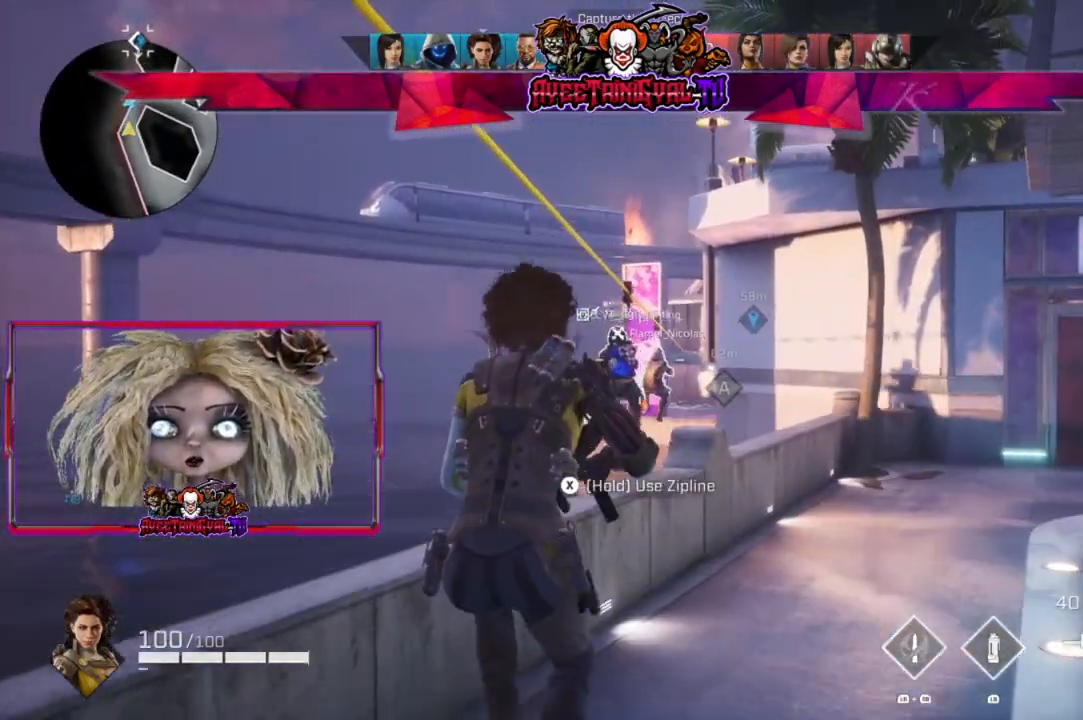
{"buttons": ["X"], "left_stick": "up", "right_stick": "center", "events": []}
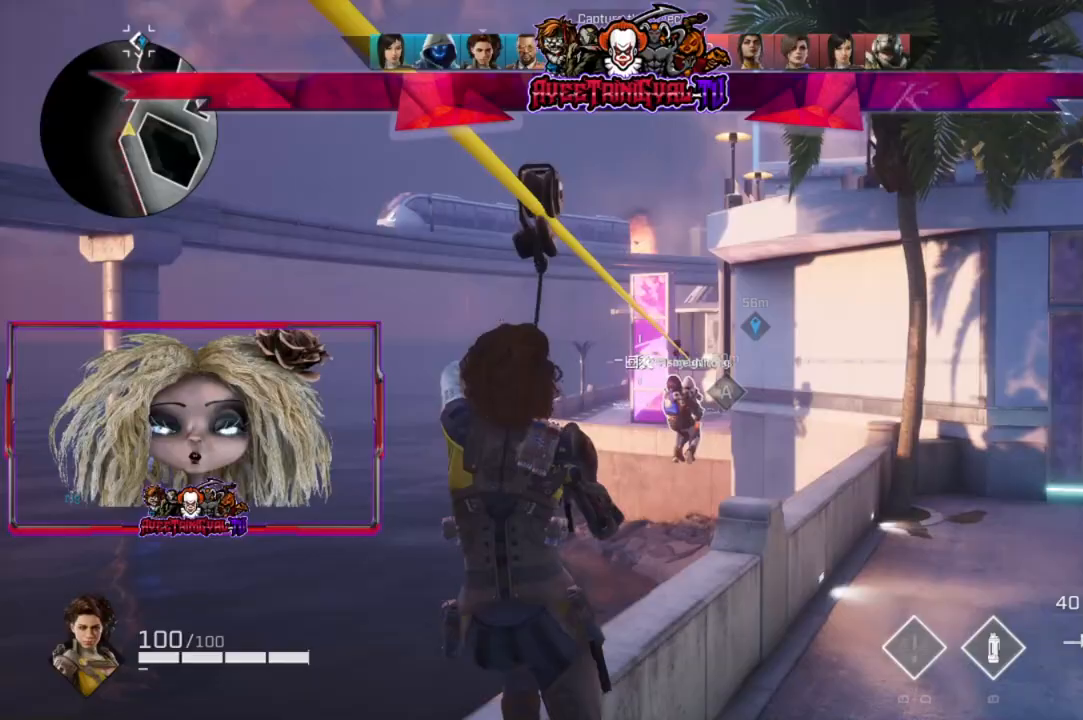
{"buttons": [], "left_stick": "center", "right_stick": "center", "events": [[100, "X", "up"], [100, "left_stick", "center"]]}
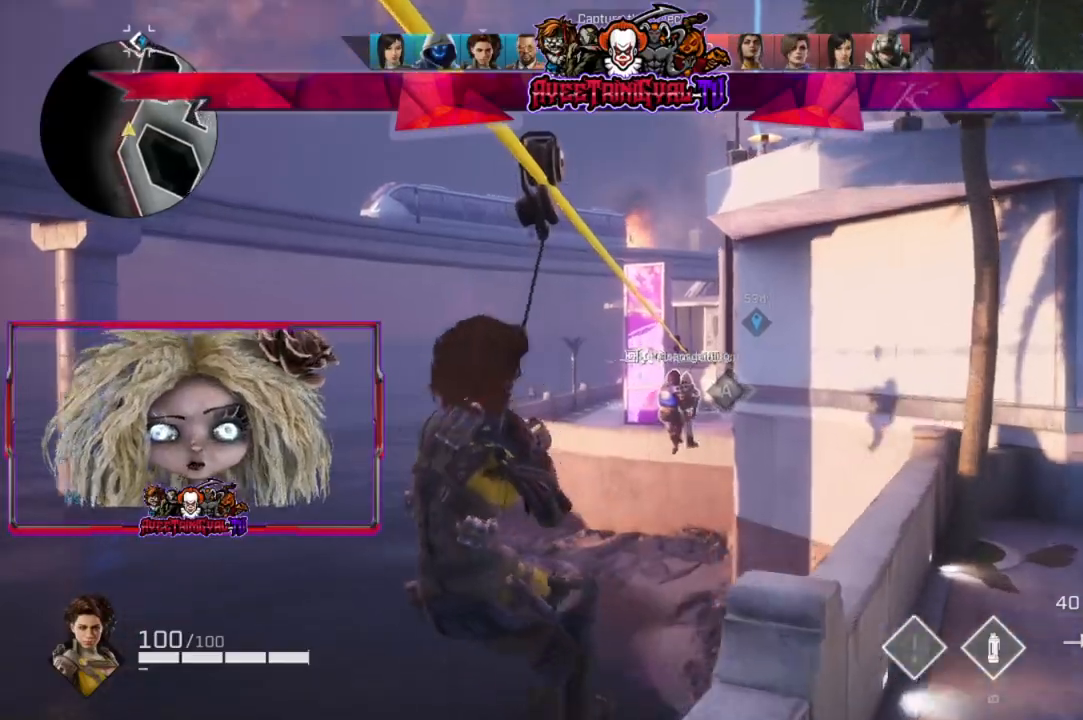
{"buttons": [], "left_stick": "center", "right_stick": "center", "events": []}
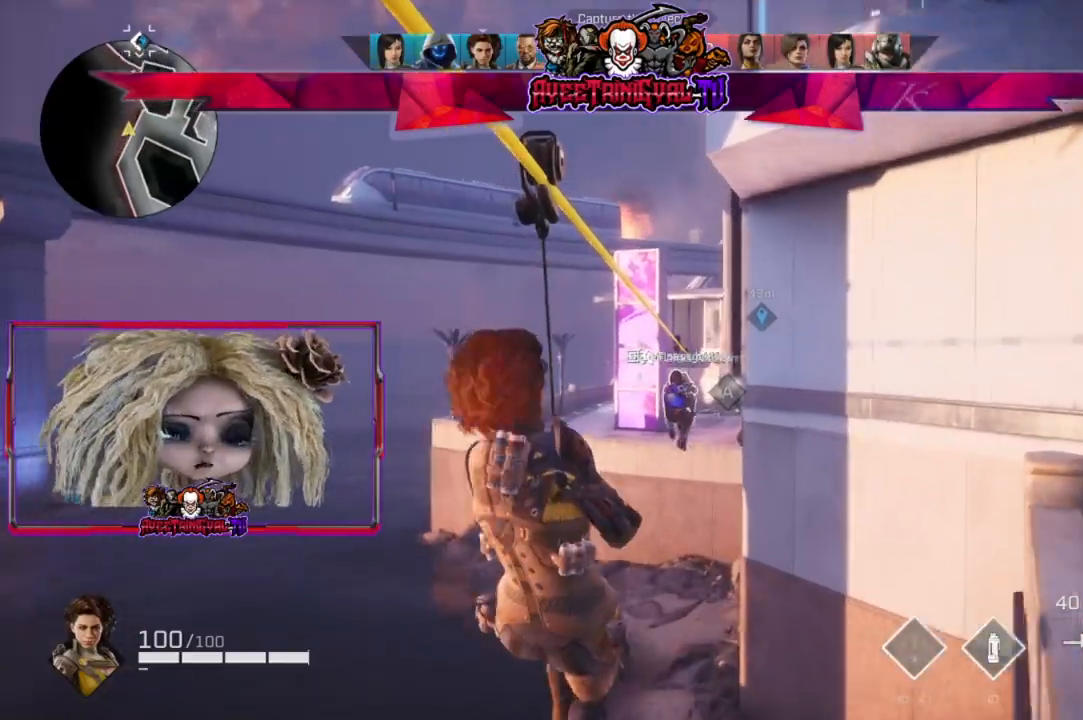
{"buttons": [], "left_stick": "center", "right_stick": "center", "events": []}
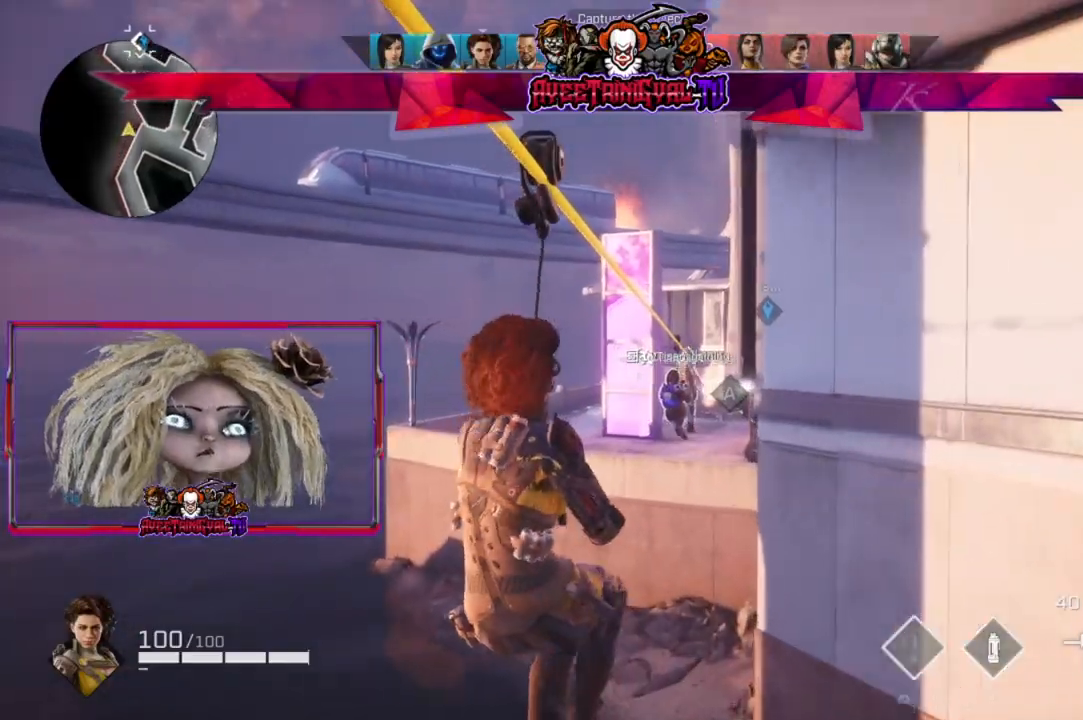
{"buttons": [], "left_stick": "center", "right_stick": "center", "events": []}
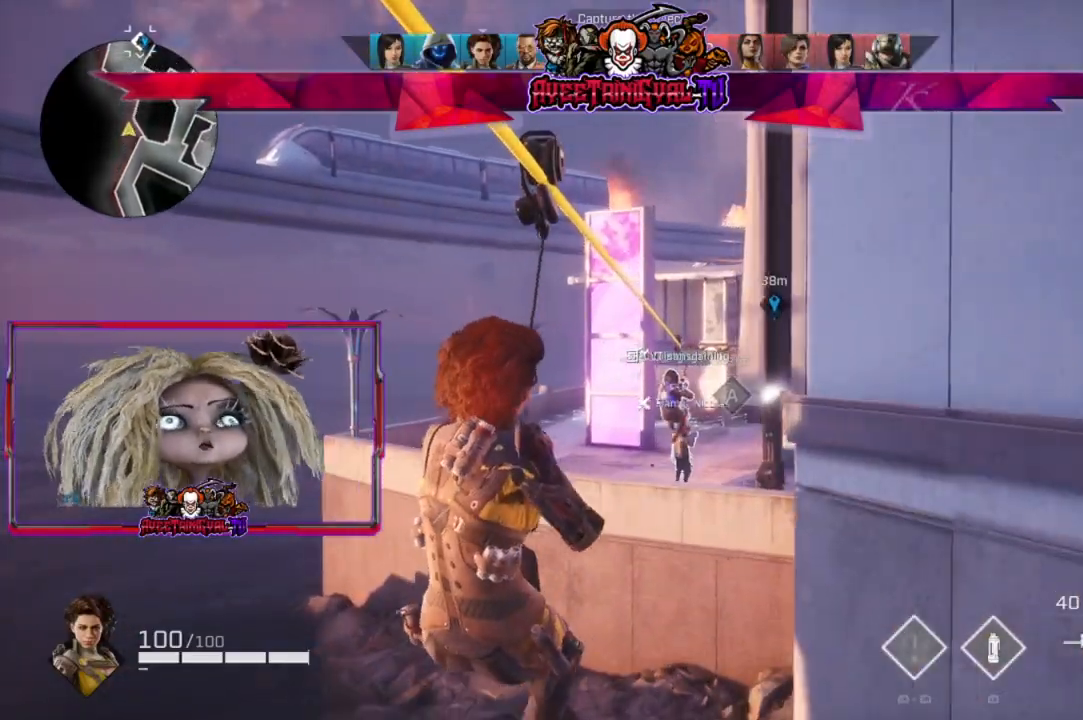
{"buttons": [], "left_stick": "center", "right_stick": "center", "events": []}
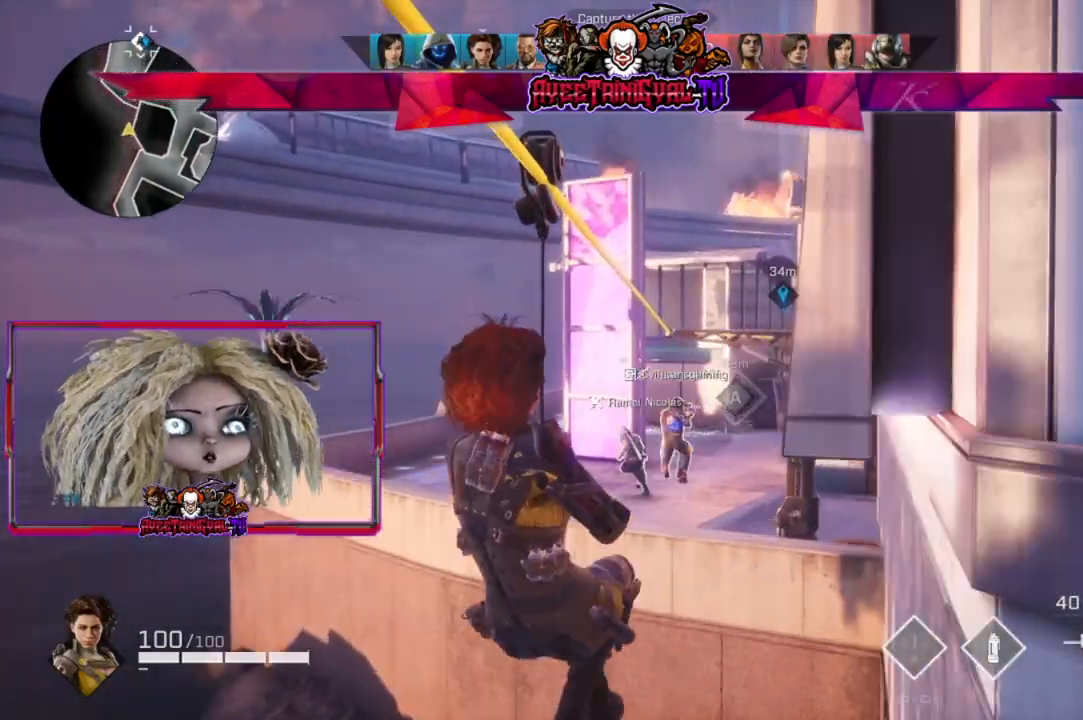
{"buttons": ["A"], "left_stick": "right", "right_stick": "center", "events": [[333, "left_stick", "right"], [467, "A", "down"]]}
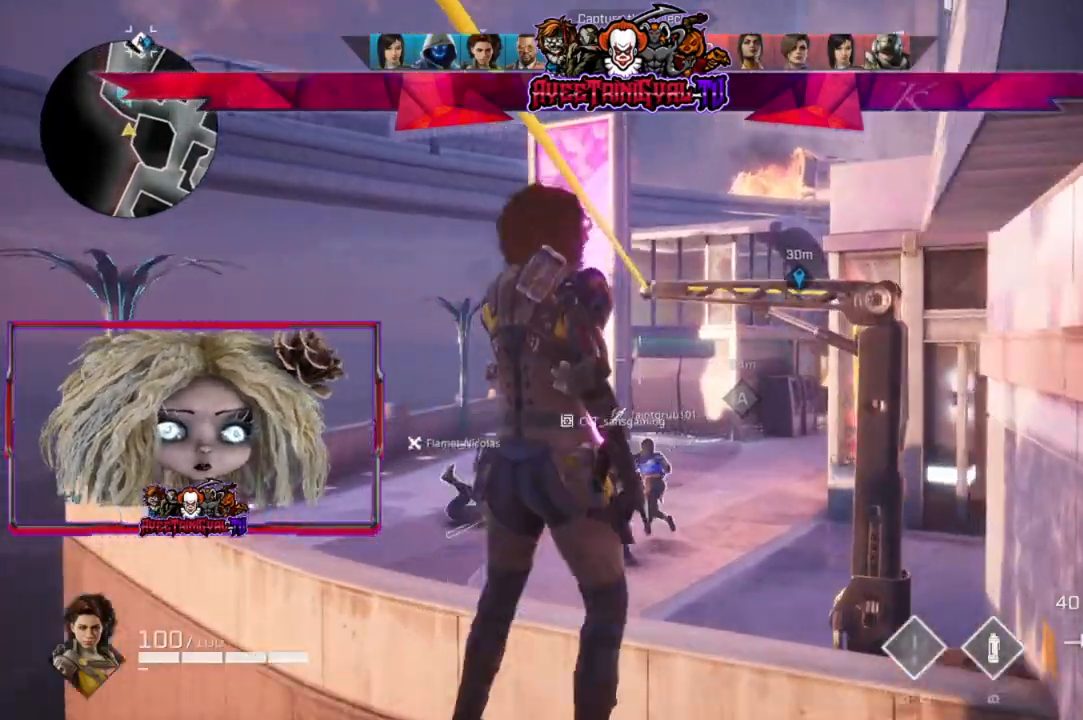
{"buttons": [], "left_stick": "right", "right_stick": "center", "events": [[67, "A", "up"], [233, "right_stick", "right"], [467, "right_stick", "center"]]}
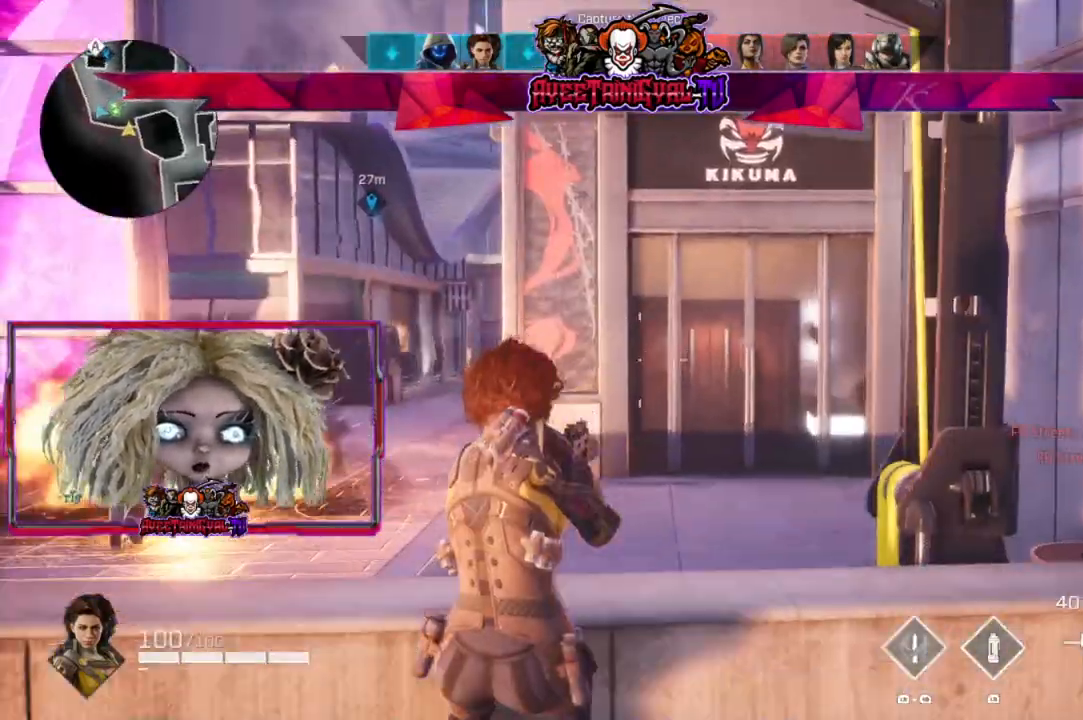
{"buttons": [], "left_stick": "up", "right_stick": "center", "events": [[267, "left_stick", "up"], [367, "A", "down"], [500, "A", "up"]]}
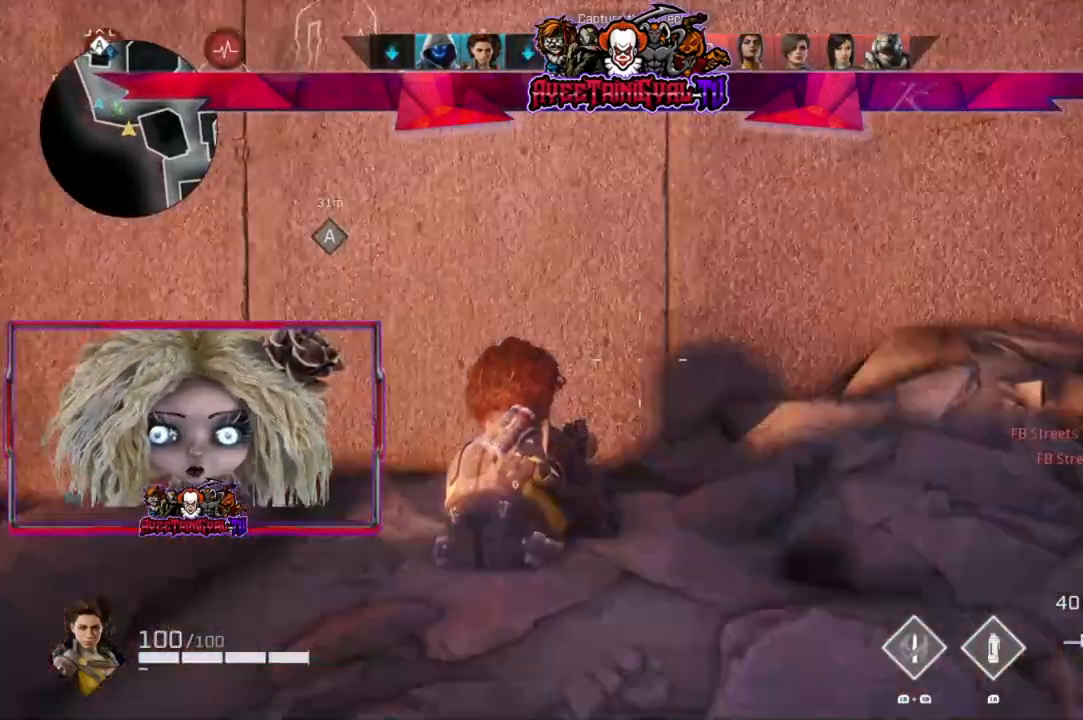
{"buttons": [], "left_stick": "up-right", "right_stick": "center", "events": [[267, "left_stick", "up-right"]]}
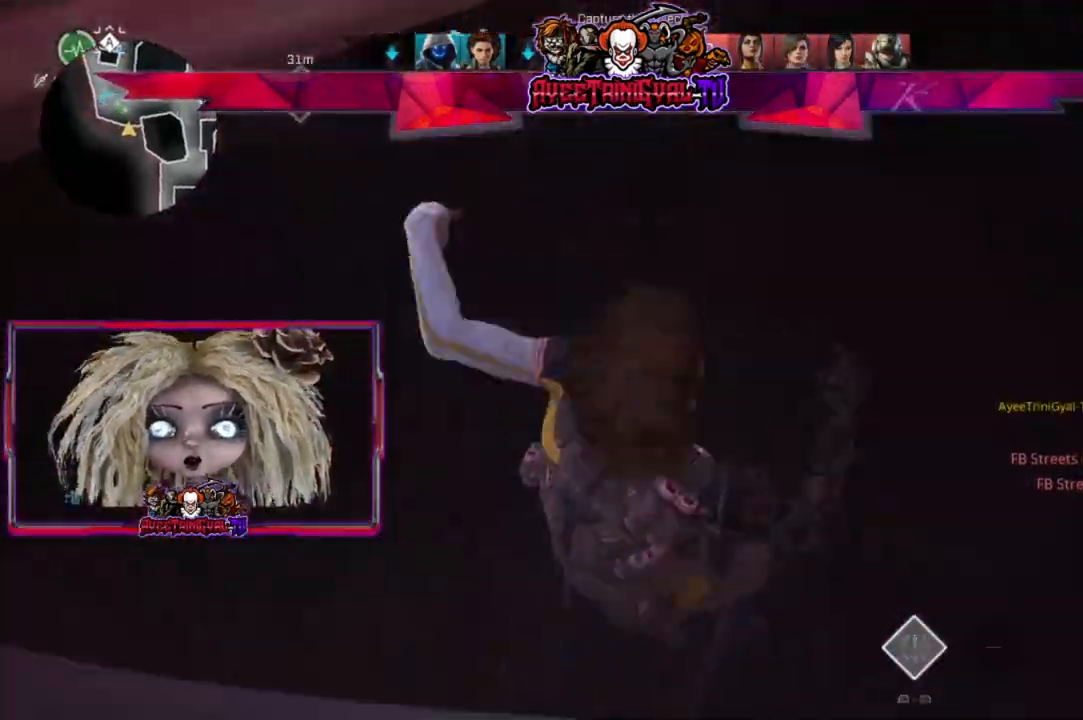
{"buttons": [], "left_stick": "center", "right_stick": "left", "events": [[133, "right_stick", "left"], [167, "left_stick", "center"]]}
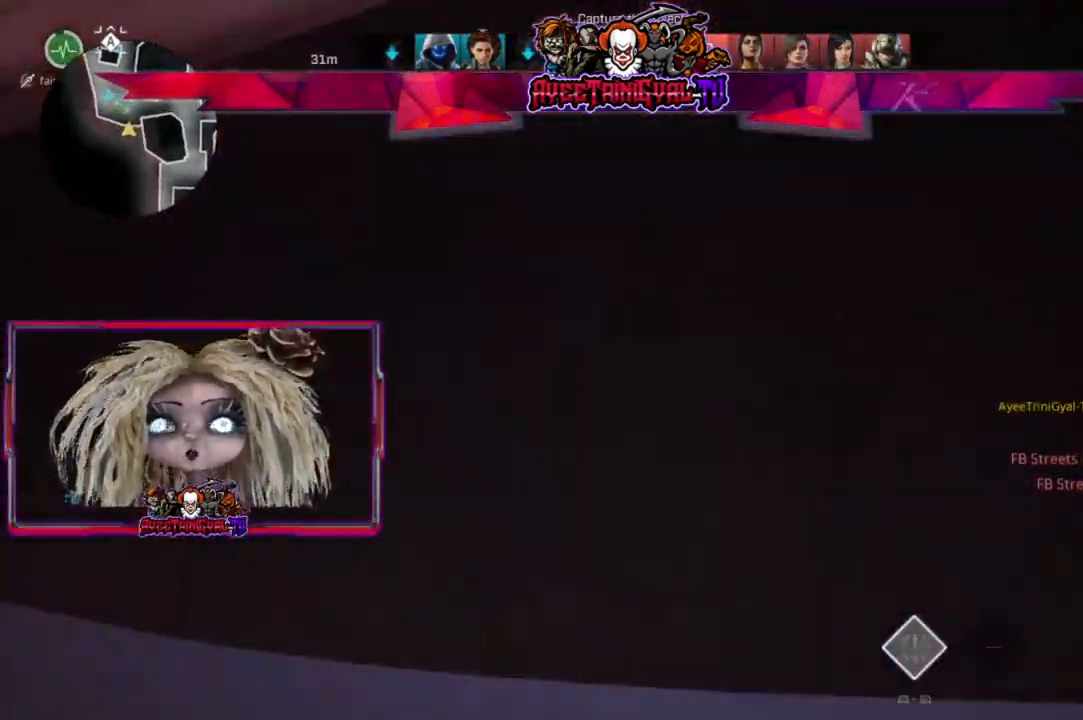
{"buttons": [], "left_stick": "center", "right_stick": "center", "events": [[33, "right_stick", "center"]]}
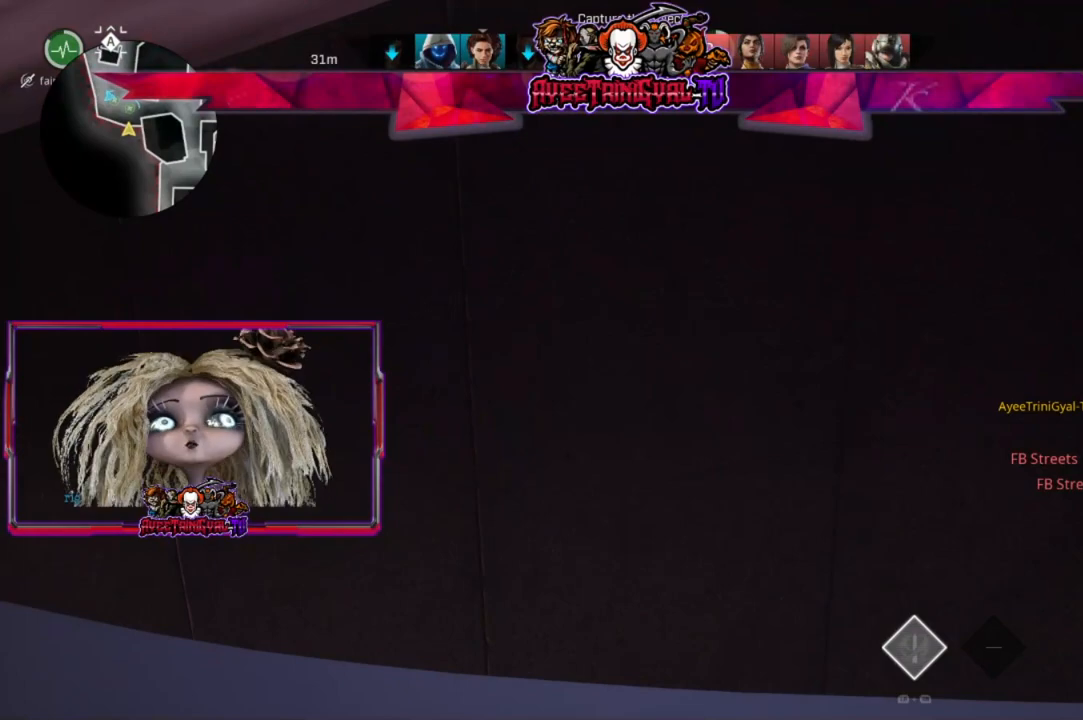
{"buttons": [], "left_stick": "center", "right_stick": "center", "events": []}
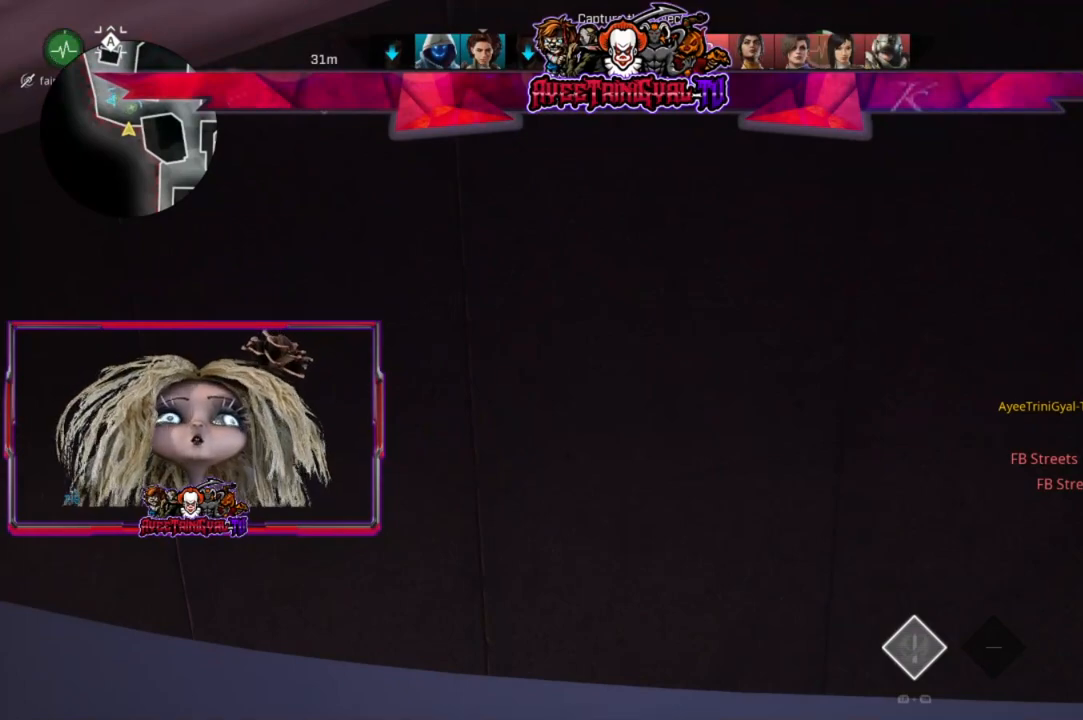
{"buttons": [], "left_stick": "center", "right_stick": "center", "events": []}
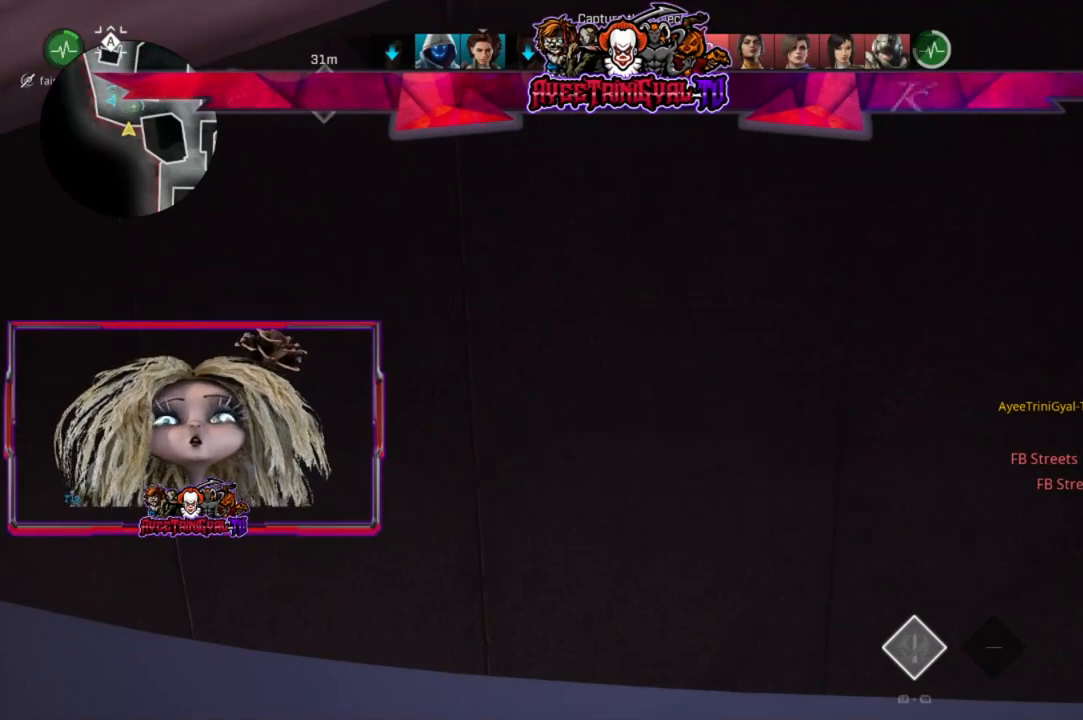
{"buttons": [], "left_stick": "center", "right_stick": "center", "events": []}
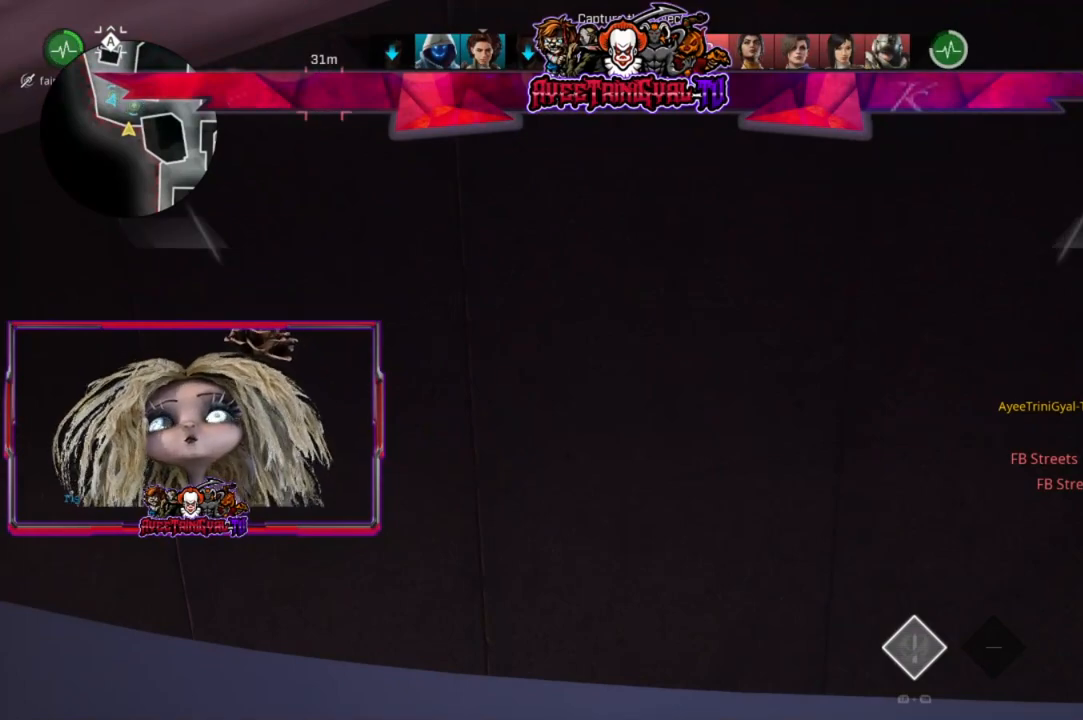
{"buttons": [], "left_stick": "center", "right_stick": "center", "events": []}
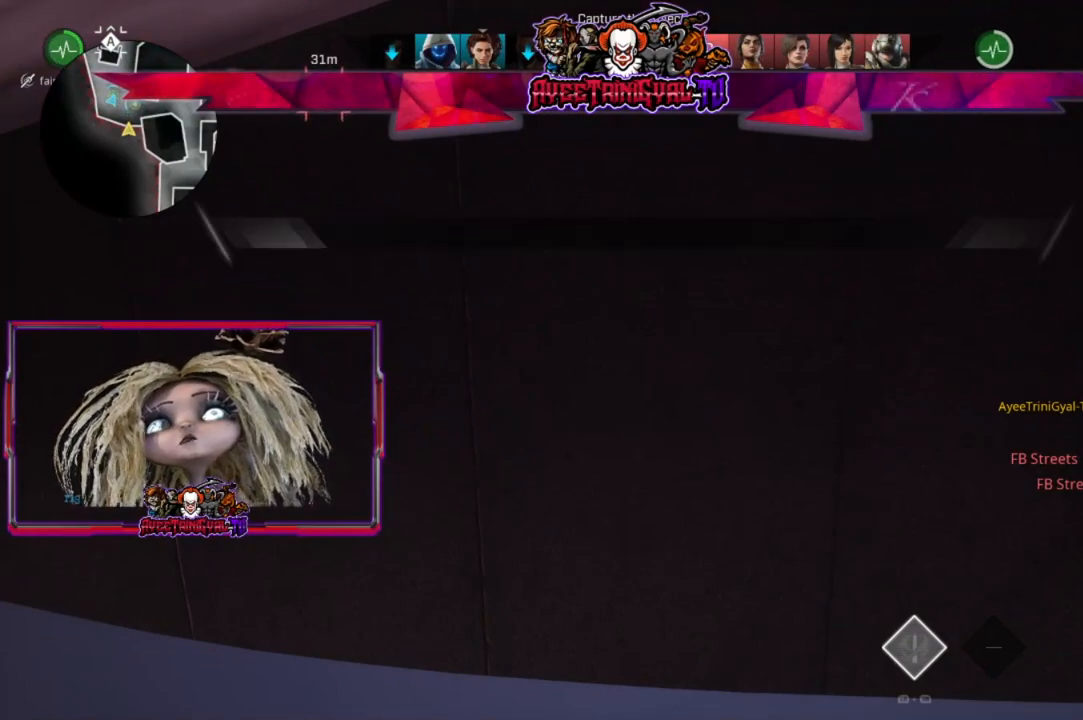
{"buttons": [], "left_stick": "center", "right_stick": "center", "events": []}
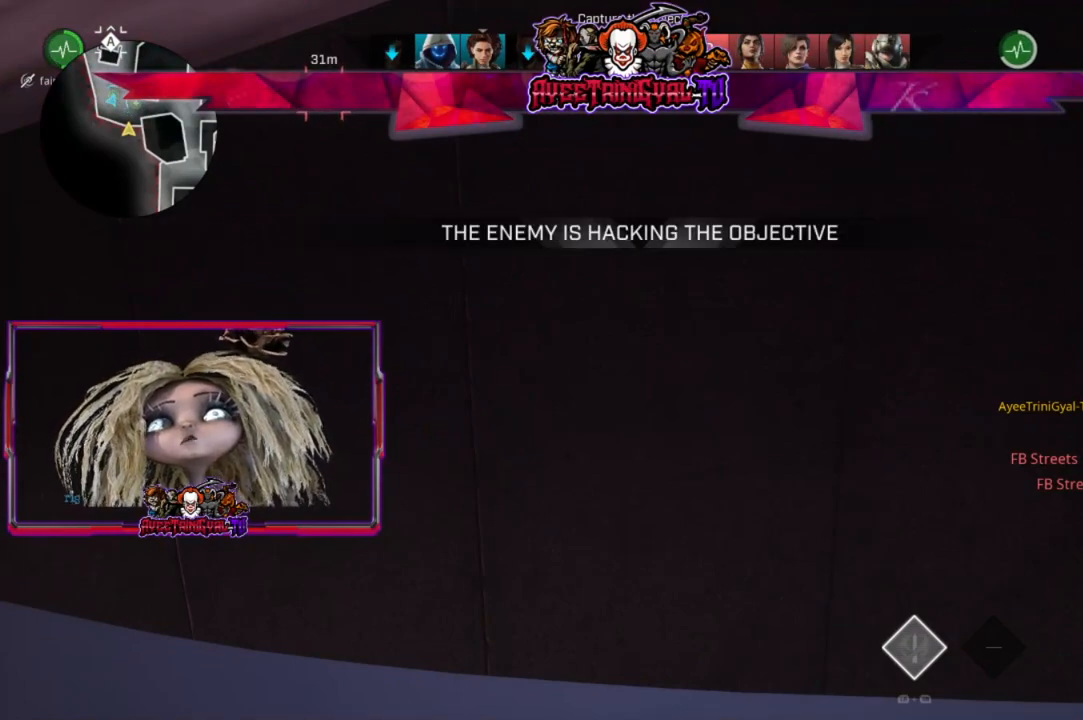
{"buttons": [], "left_stick": "center", "right_stick": "center", "events": []}
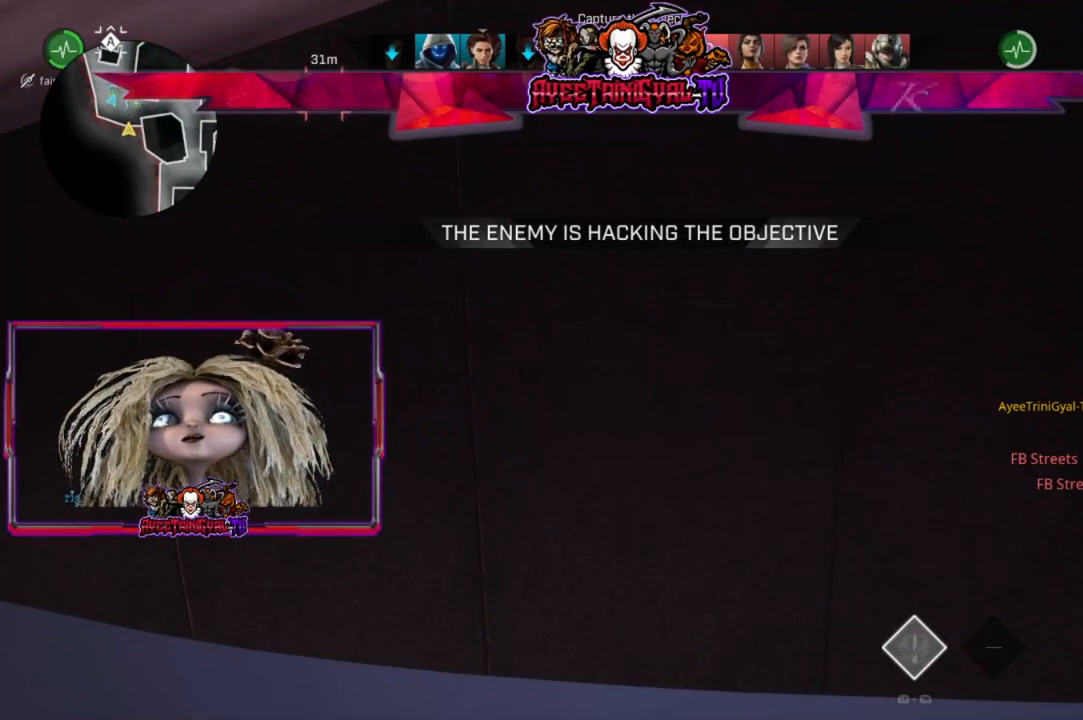
{"buttons": [], "left_stick": "center", "right_stick": "center", "events": []}
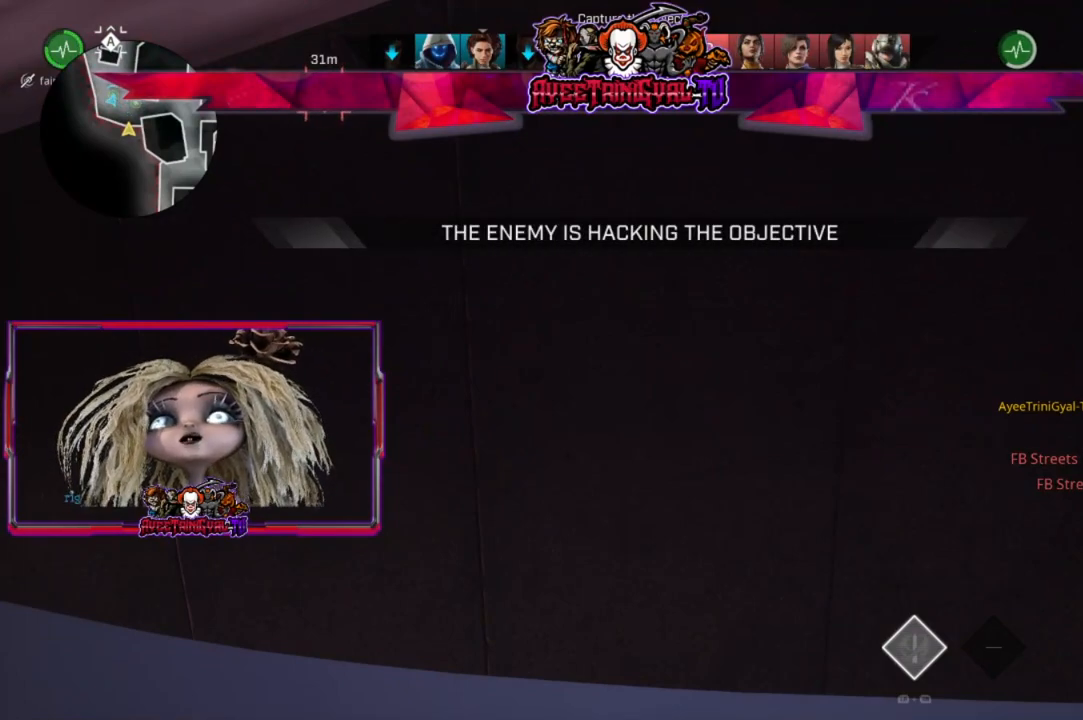
{"buttons": [], "left_stick": "center", "right_stick": "center", "events": []}
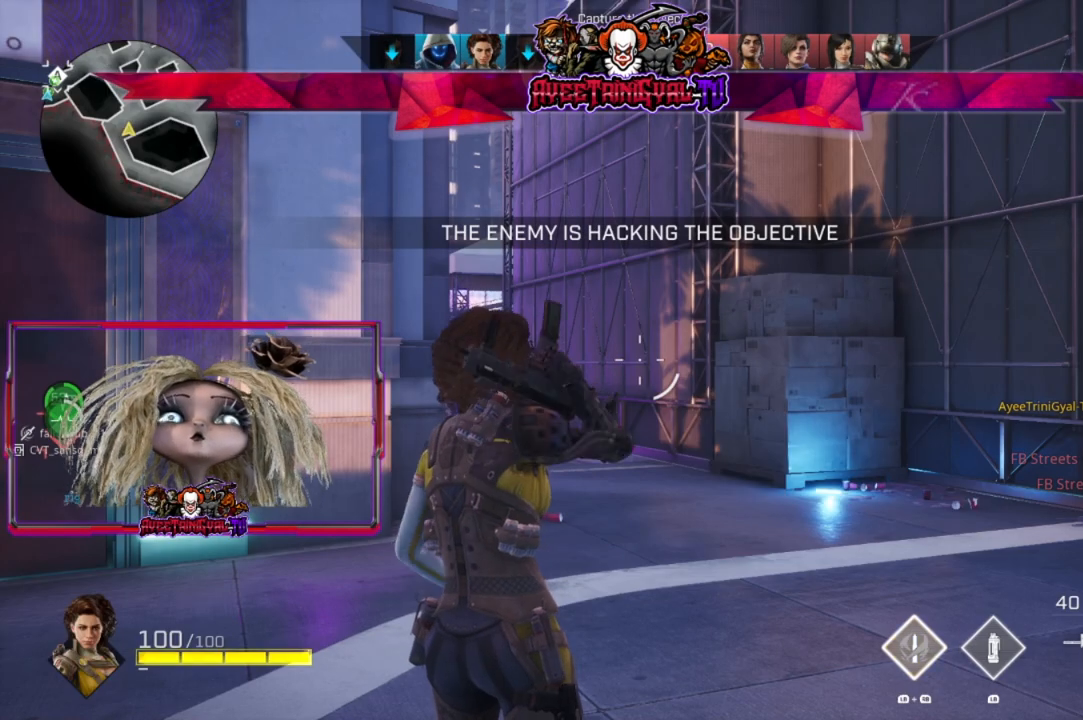
{"buttons": [], "left_stick": "up", "right_stick": "center", "events": [[233, "left_stick", "up-left"], [267, "L3", "down"], [300, "right_stick", "down-left"], [333, "left_stick", "up"], [467, "right_stick", "center"], [500, "L3", "up"]]}